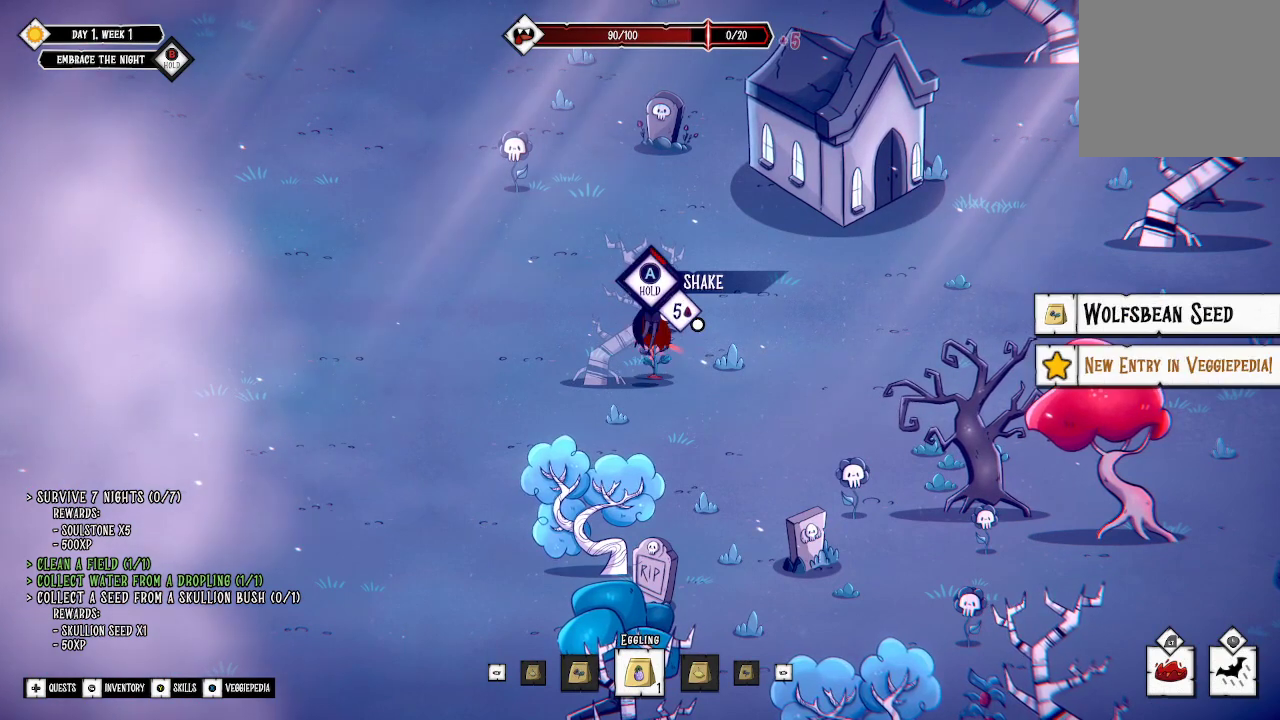
Gameplay with a controller (Xbox layout); each line is a JSON object with the inputs held at the frame after it. "events" lists button and stick changes between this image and that frame as [ms after this image, input, new state], when the widget could be followed in between.
{"buttons": ["A"], "left_stick": "center", "right_stick": "center", "events": []}
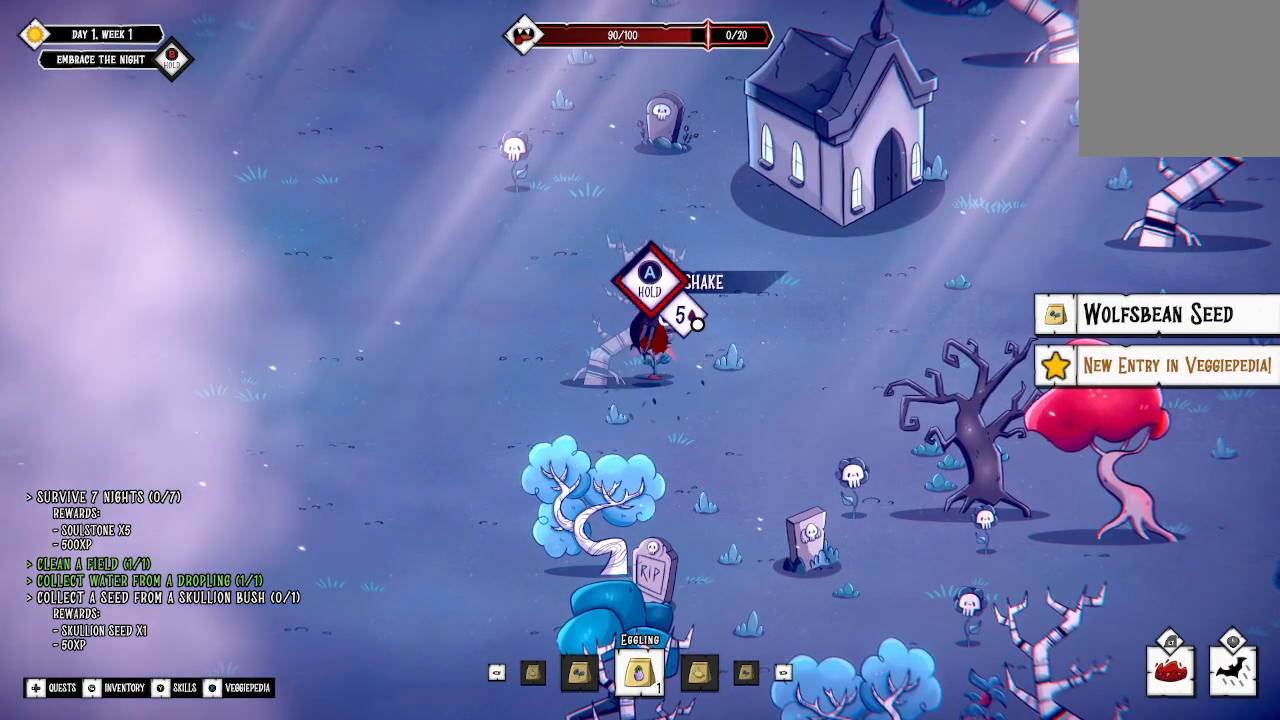
{"buttons": ["A"], "left_stick": "center", "right_stick": "center", "events": []}
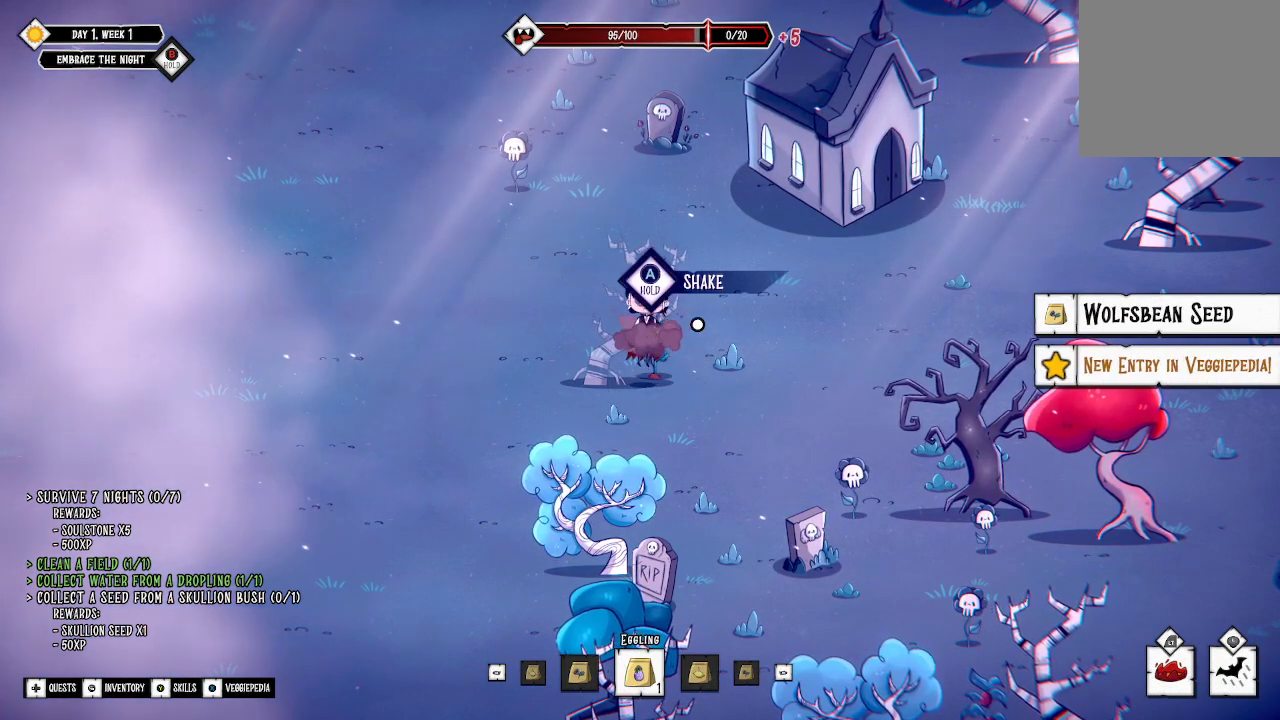
{"buttons": [], "left_stick": "center", "right_stick": "center", "events": [[500, "A", "up"]]}
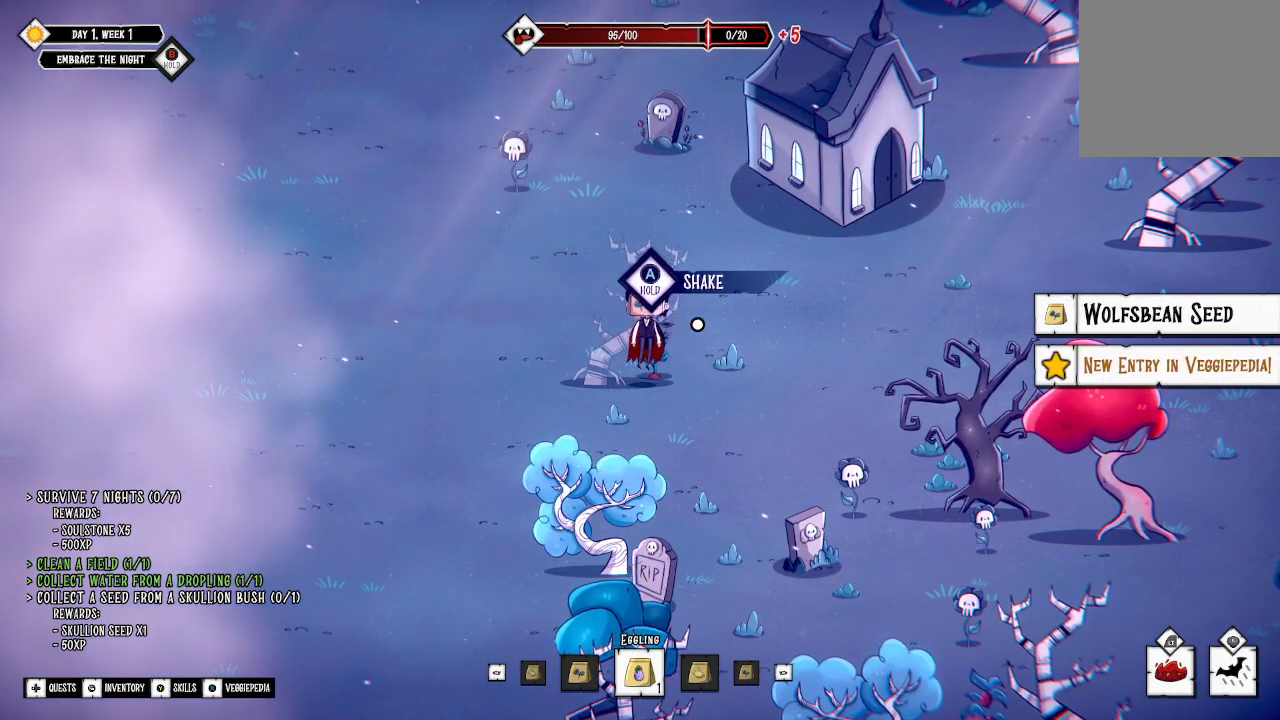
{"buttons": [], "left_stick": "center", "right_stick": "center", "events": []}
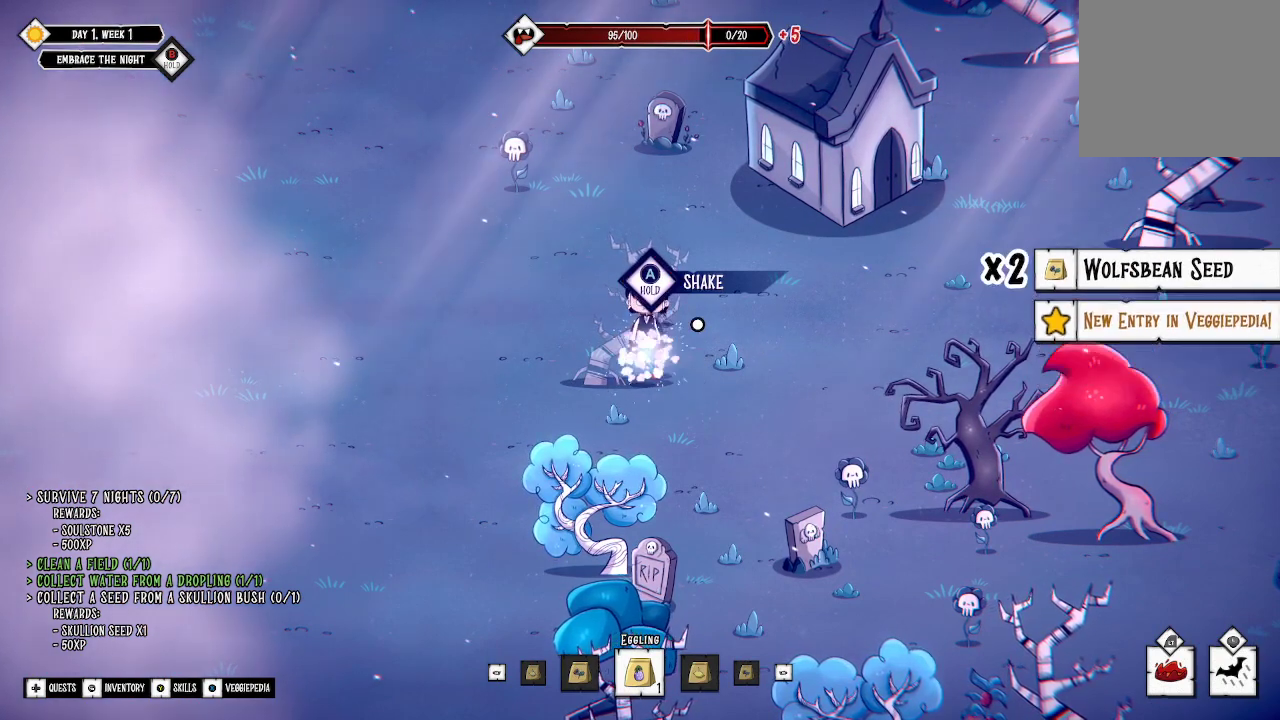
{"buttons": ["A"], "left_stick": "center", "right_stick": "center", "events": [[200, "A", "down"]]}
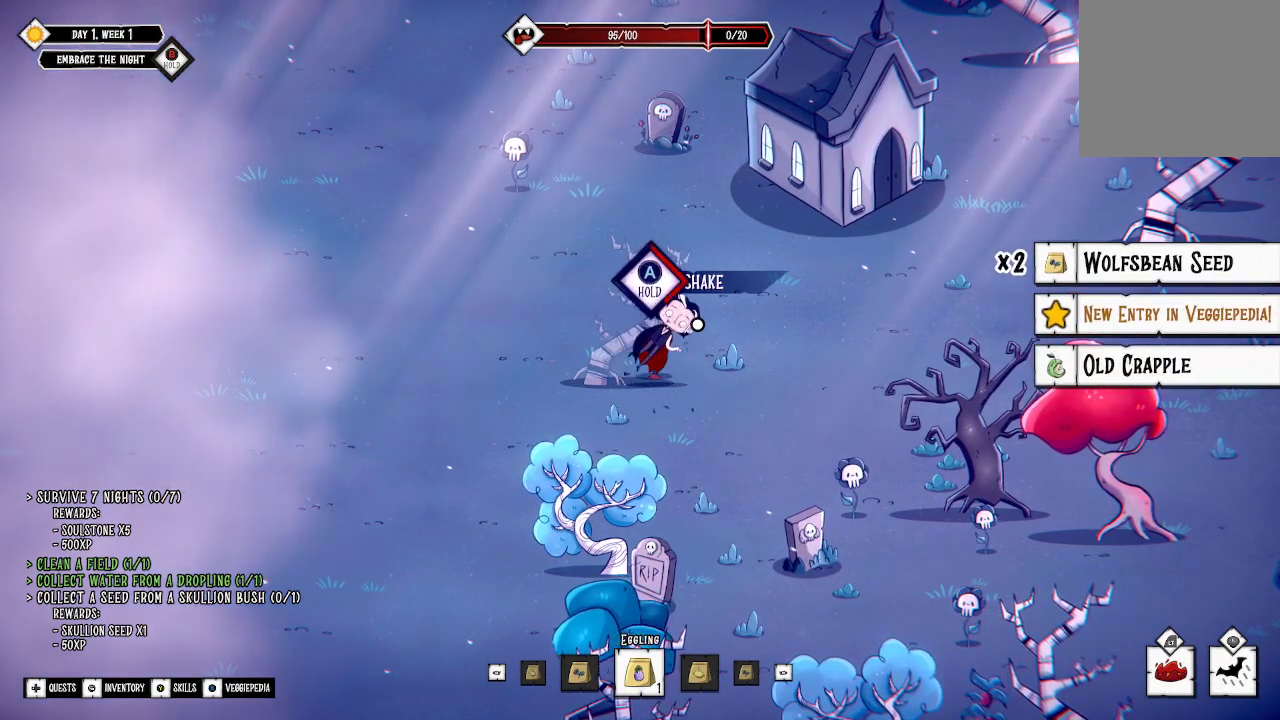
{"buttons": ["A"], "left_stick": "center", "right_stick": "center", "events": []}
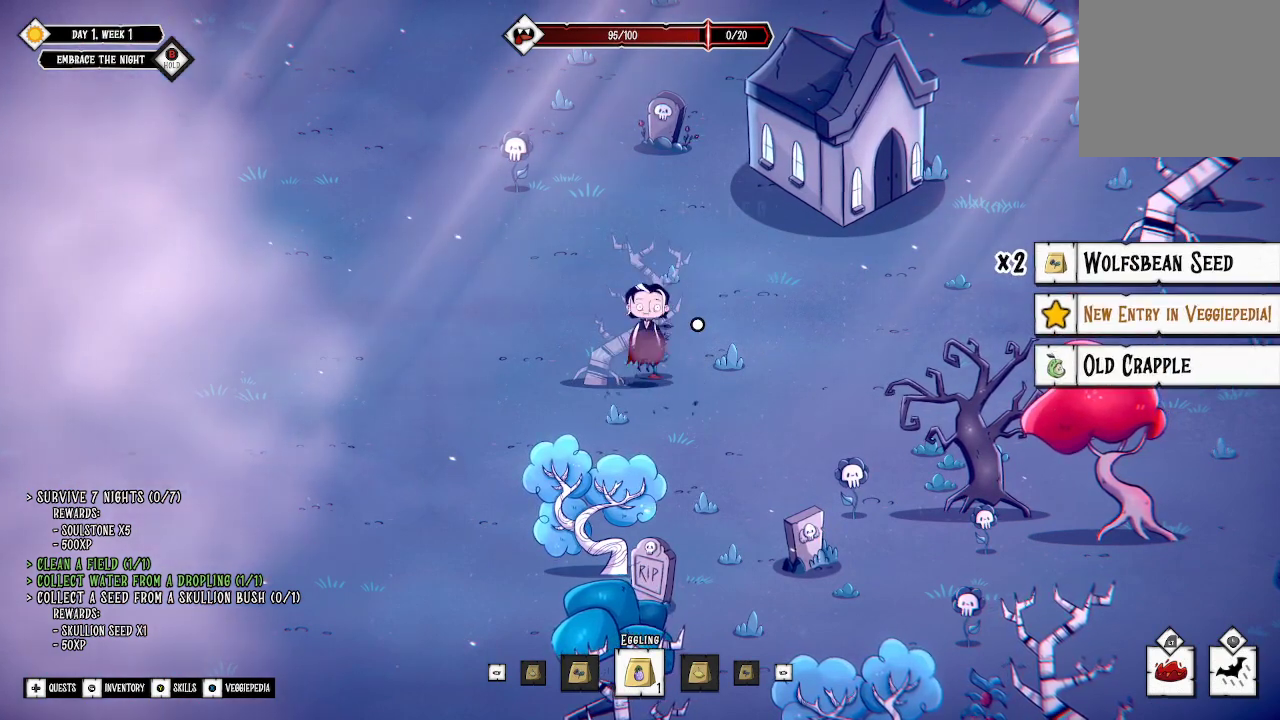
{"buttons": ["A"], "left_stick": "center", "right_stick": "center", "events": []}
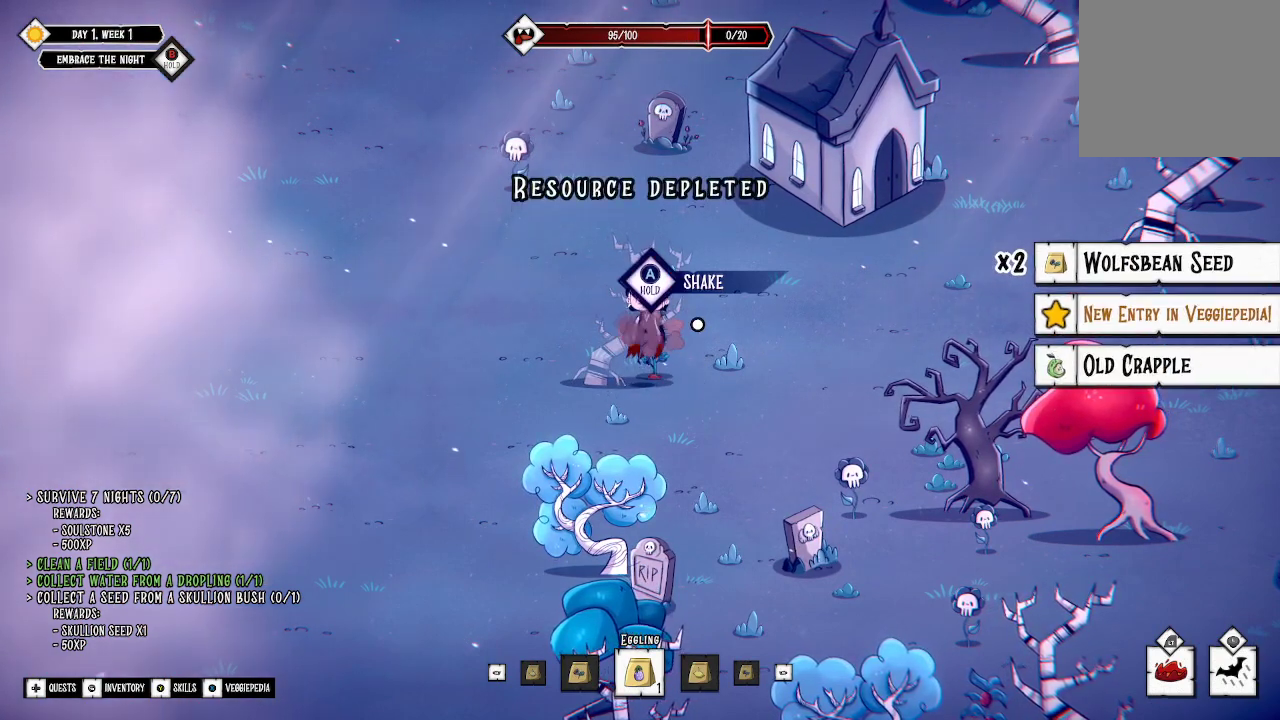
{"buttons": [], "left_stick": "down", "right_stick": "center", "events": [[300, "A", "up"], [367, "left_stick", "down"]]}
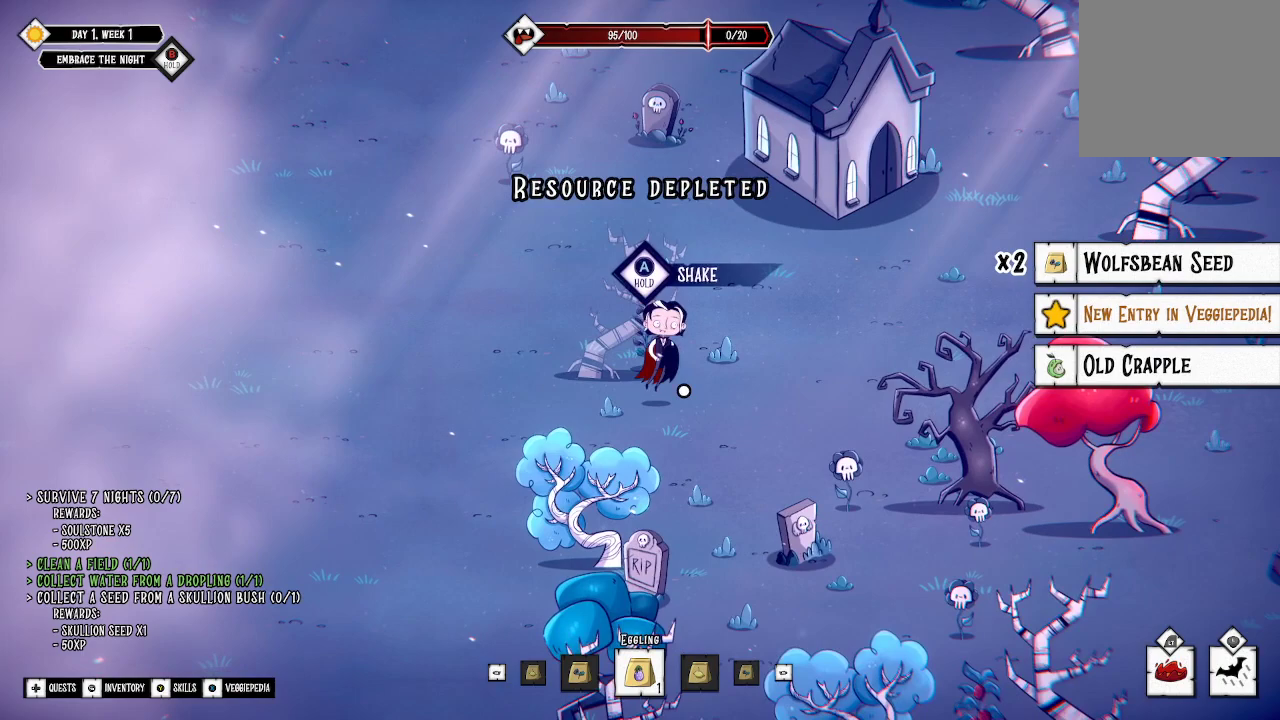
{"buttons": [], "left_stick": "down", "right_stick": "center", "events": []}
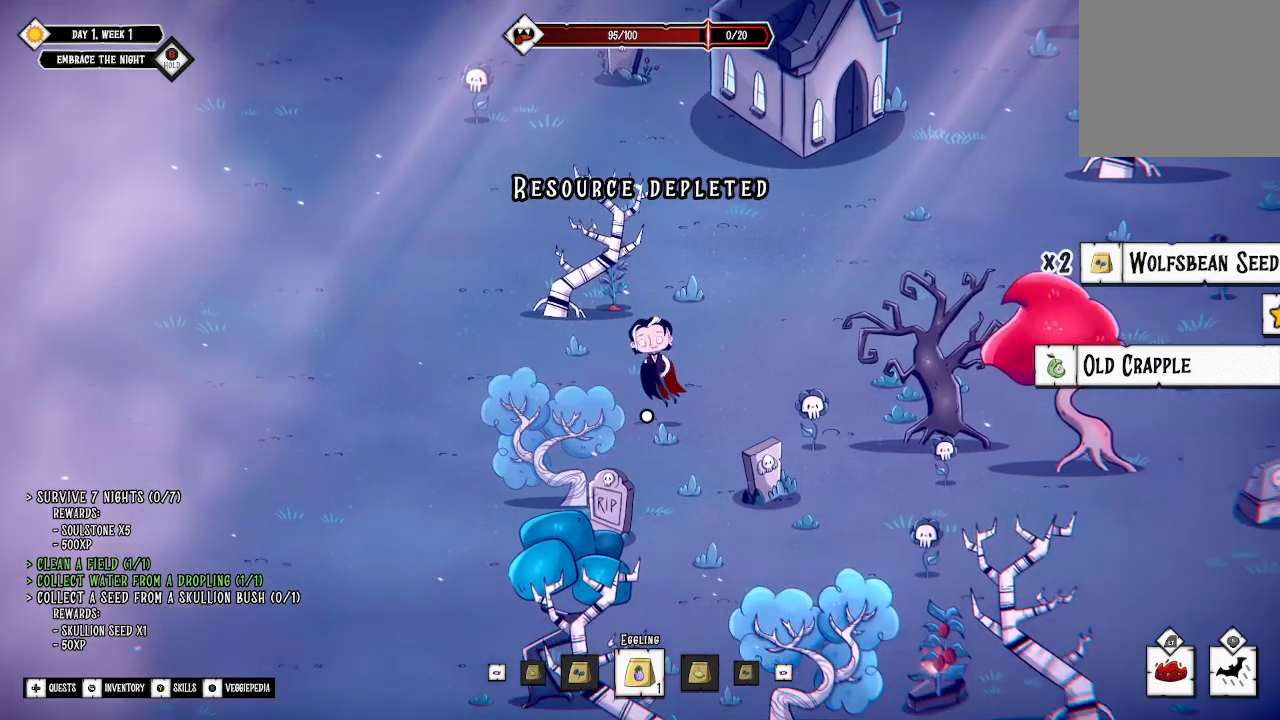
{"buttons": [], "left_stick": "down-right", "right_stick": "center", "events": [[300, "left_stick", "down-right"]]}
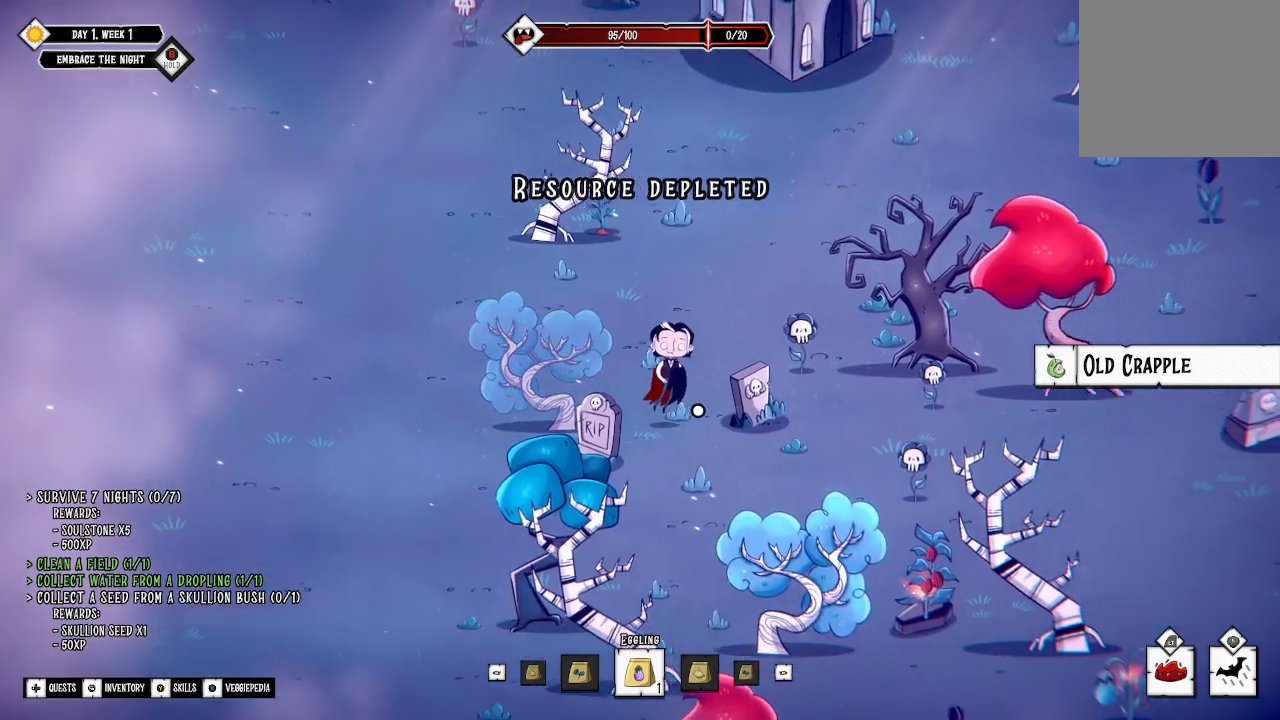
{"buttons": [], "left_stick": "down", "right_stick": "center", "events": [[200, "left_stick", "down"]]}
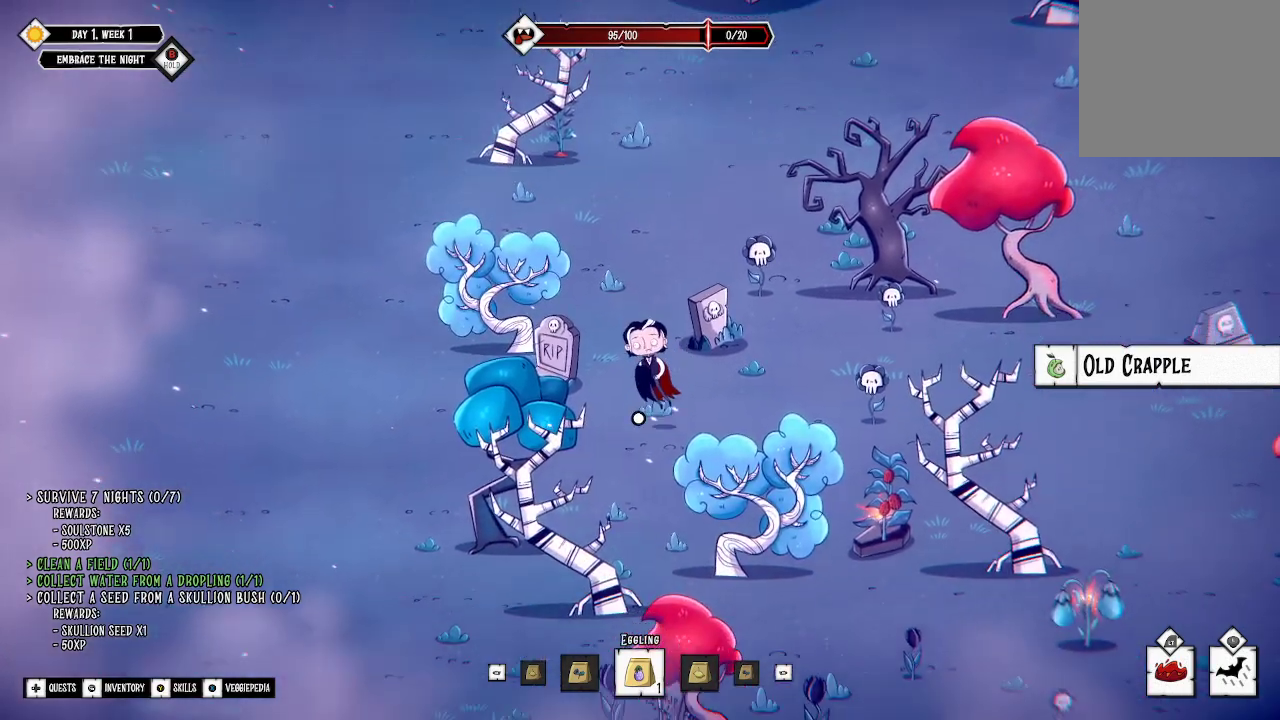
{"buttons": [], "left_stick": "down", "right_stick": "center", "events": []}
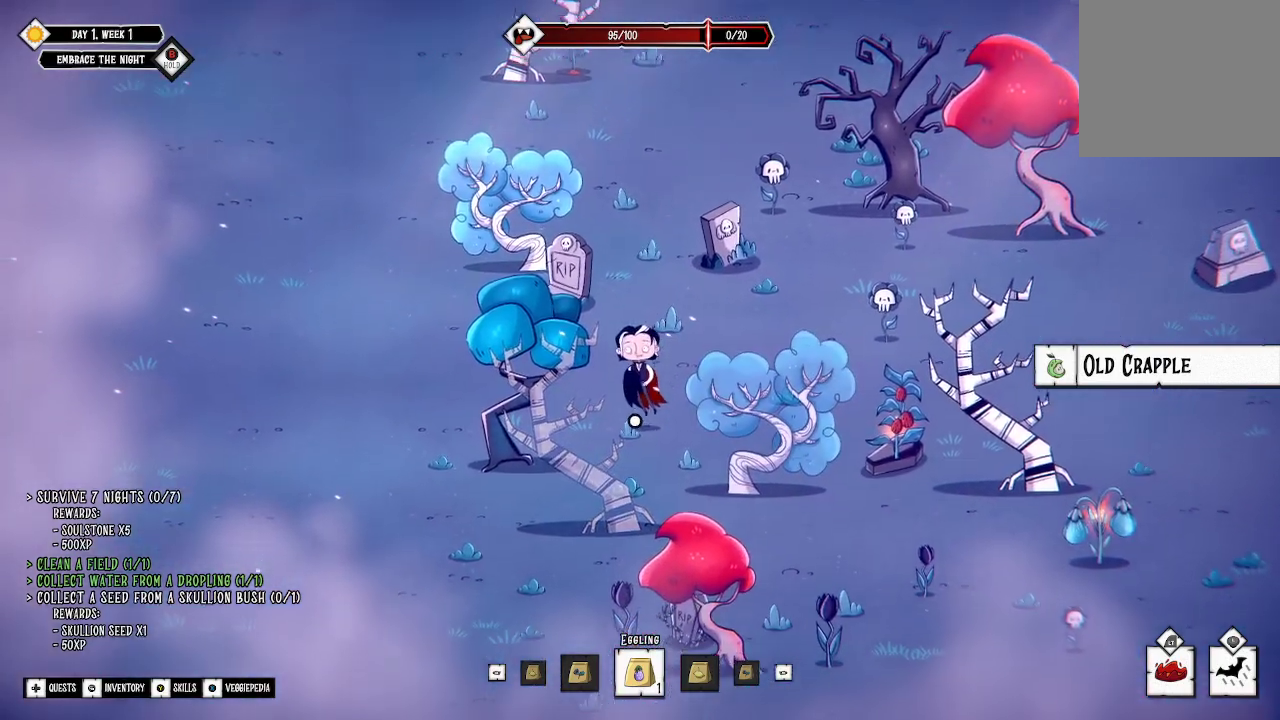
{"buttons": [], "left_stick": "down", "right_stick": "center", "events": []}
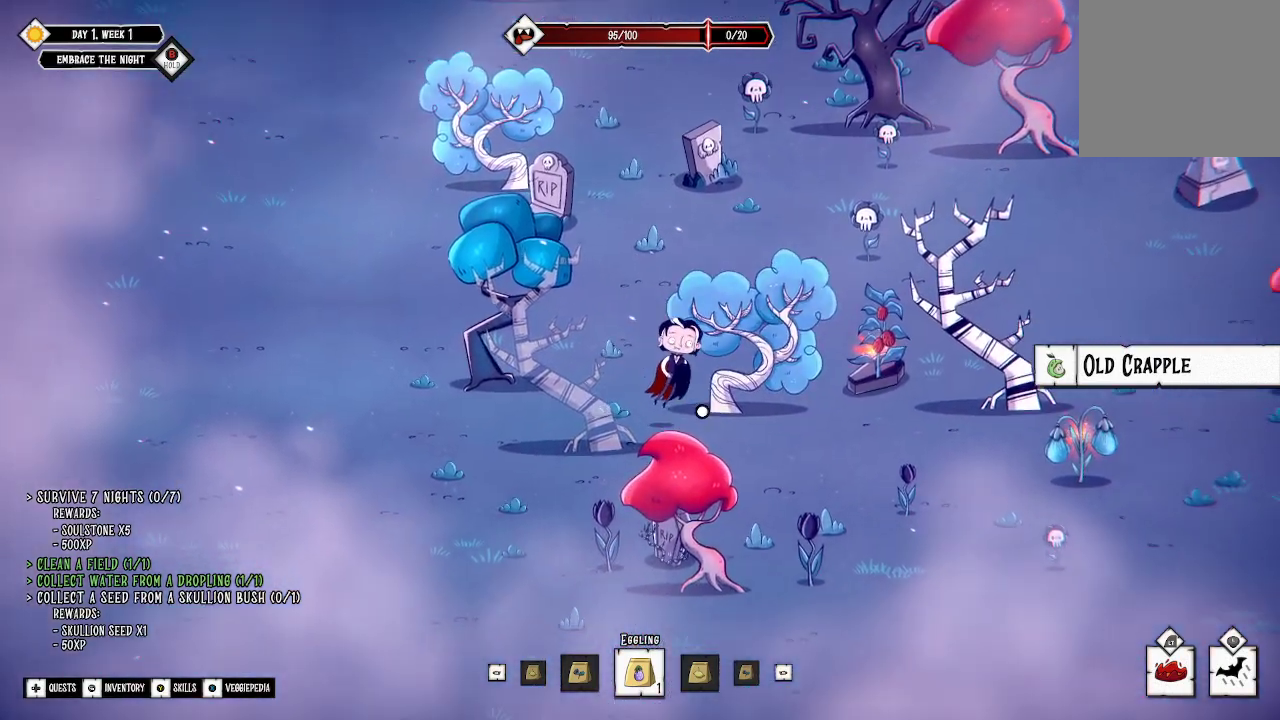
{"buttons": [], "left_stick": "down", "right_stick": "center", "events": []}
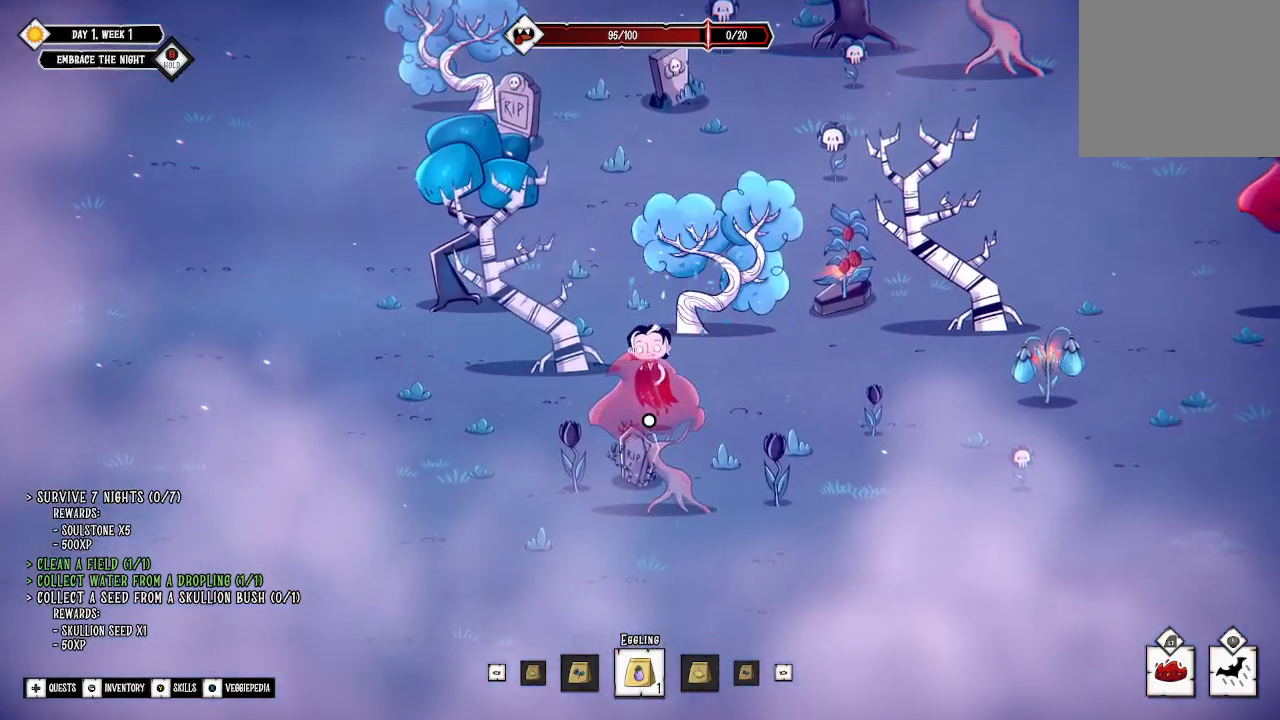
{"buttons": [], "left_stick": "down", "right_stick": "center", "events": []}
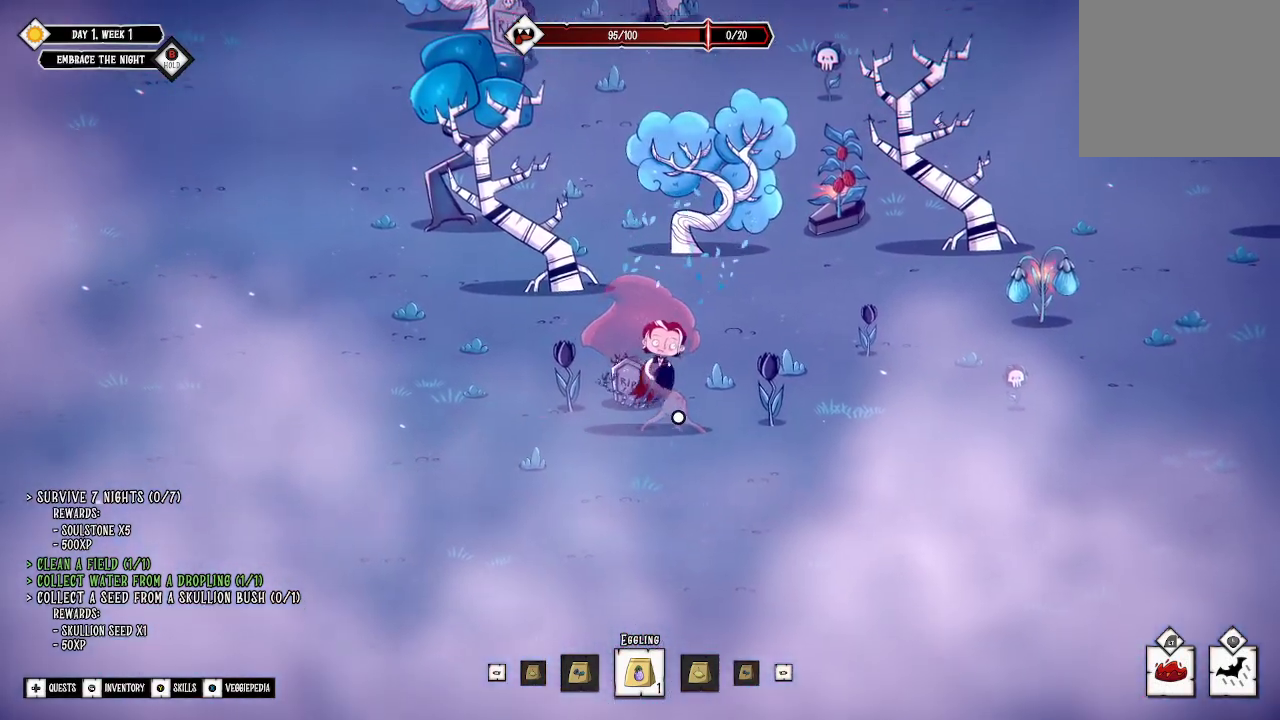
{"buttons": [], "left_stick": "down-right", "right_stick": "center", "events": [[300, "left_stick", "down-right"]]}
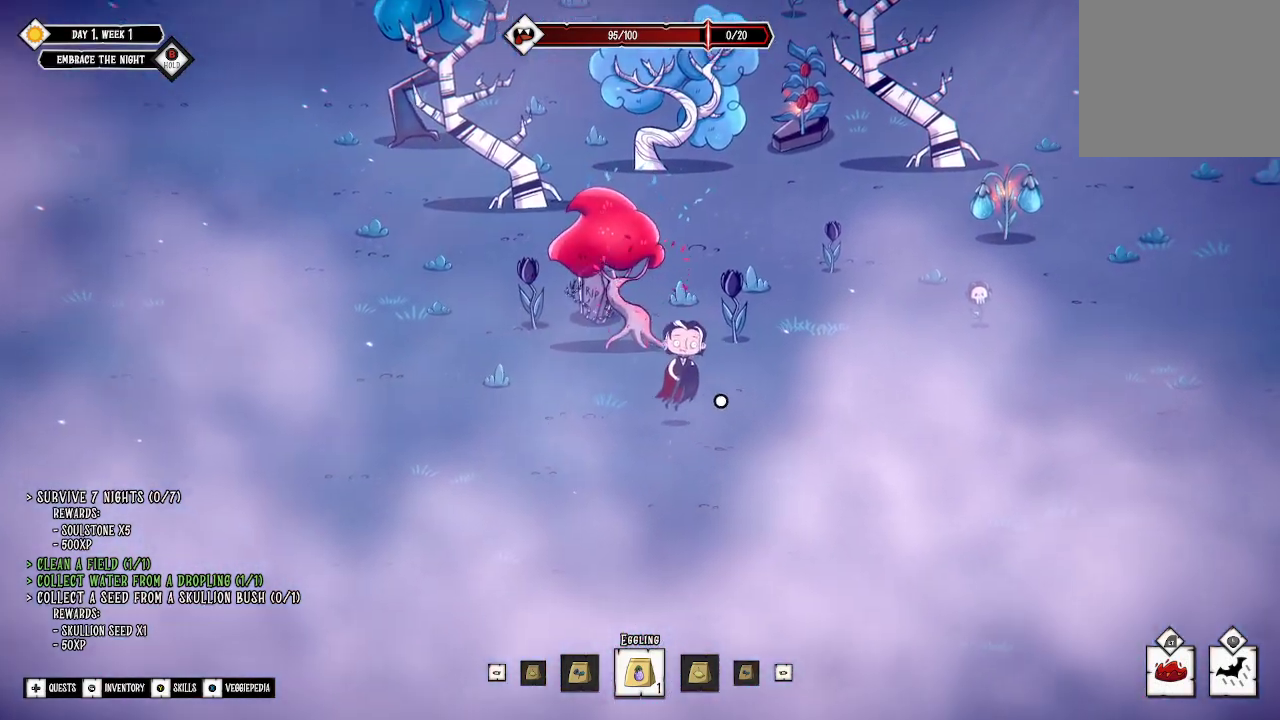
{"buttons": [], "left_stick": "right", "right_stick": "center", "events": [[233, "left_stick", "right"]]}
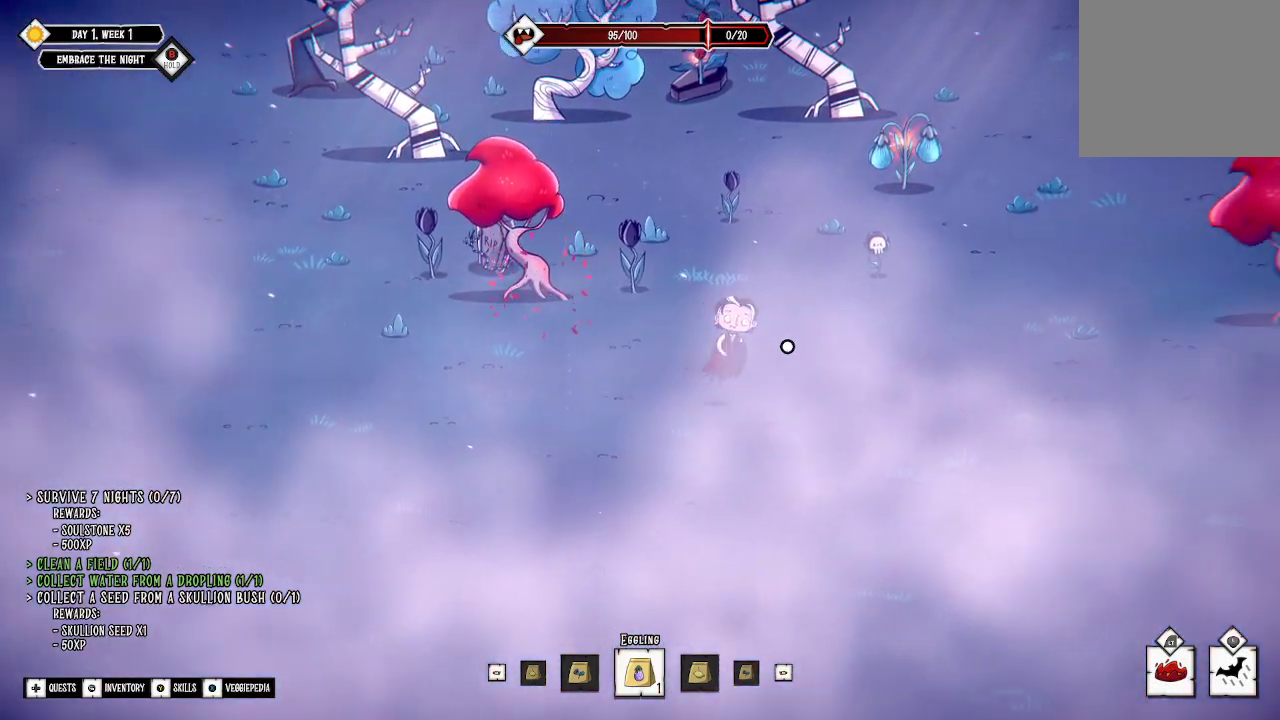
{"buttons": [], "left_stick": "up-right", "right_stick": "center", "events": [[233, "left_stick", "up-right"]]}
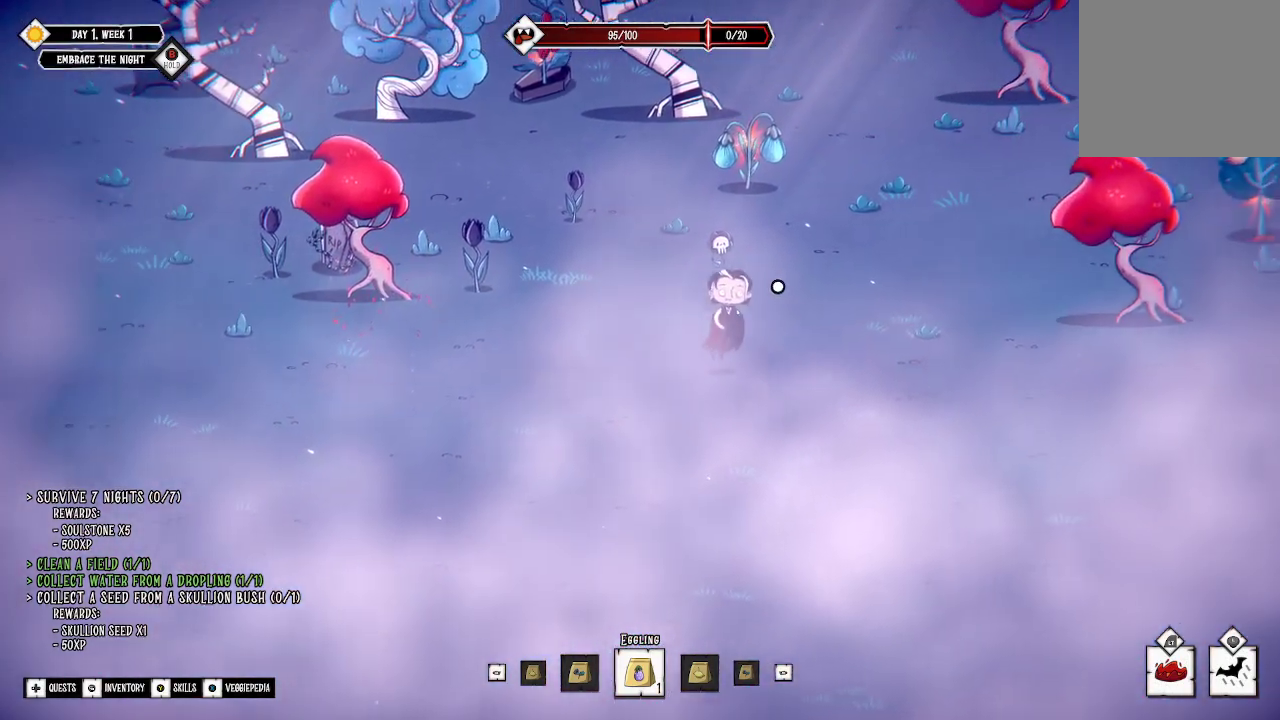
{"buttons": [], "left_stick": "up-right", "right_stick": "center", "events": []}
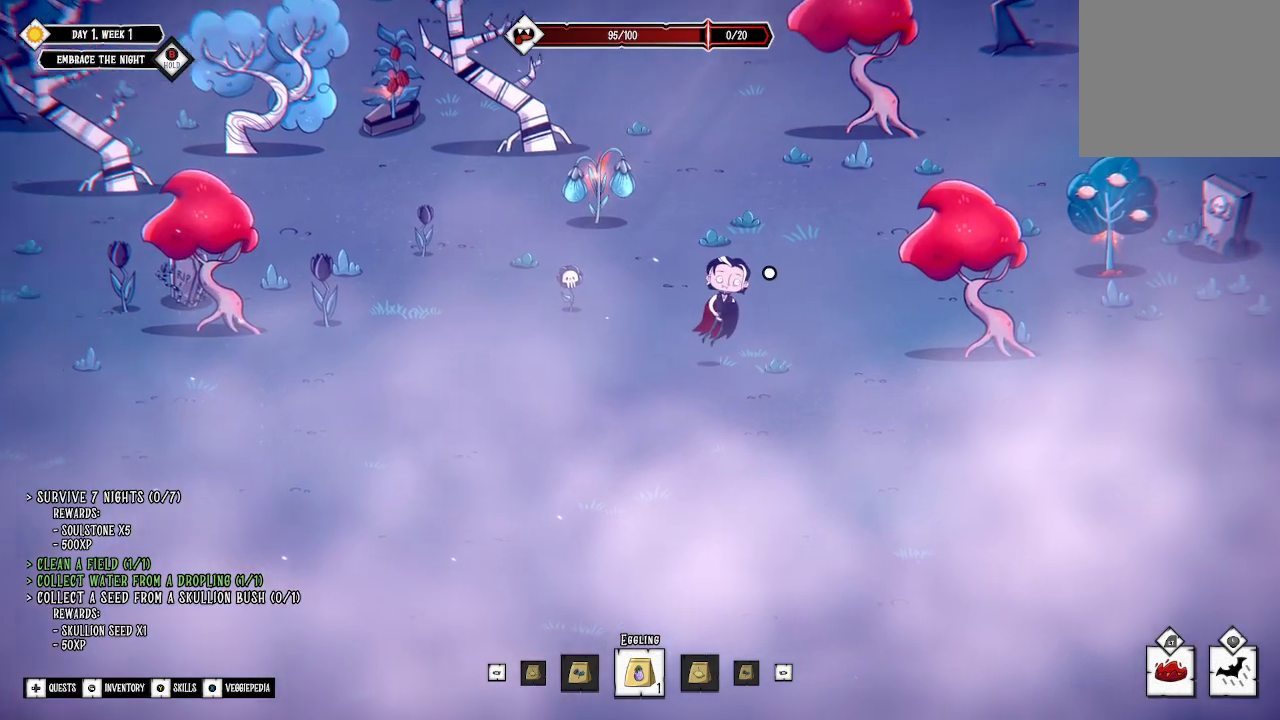
{"buttons": [], "left_stick": "up-right", "right_stick": "center", "events": []}
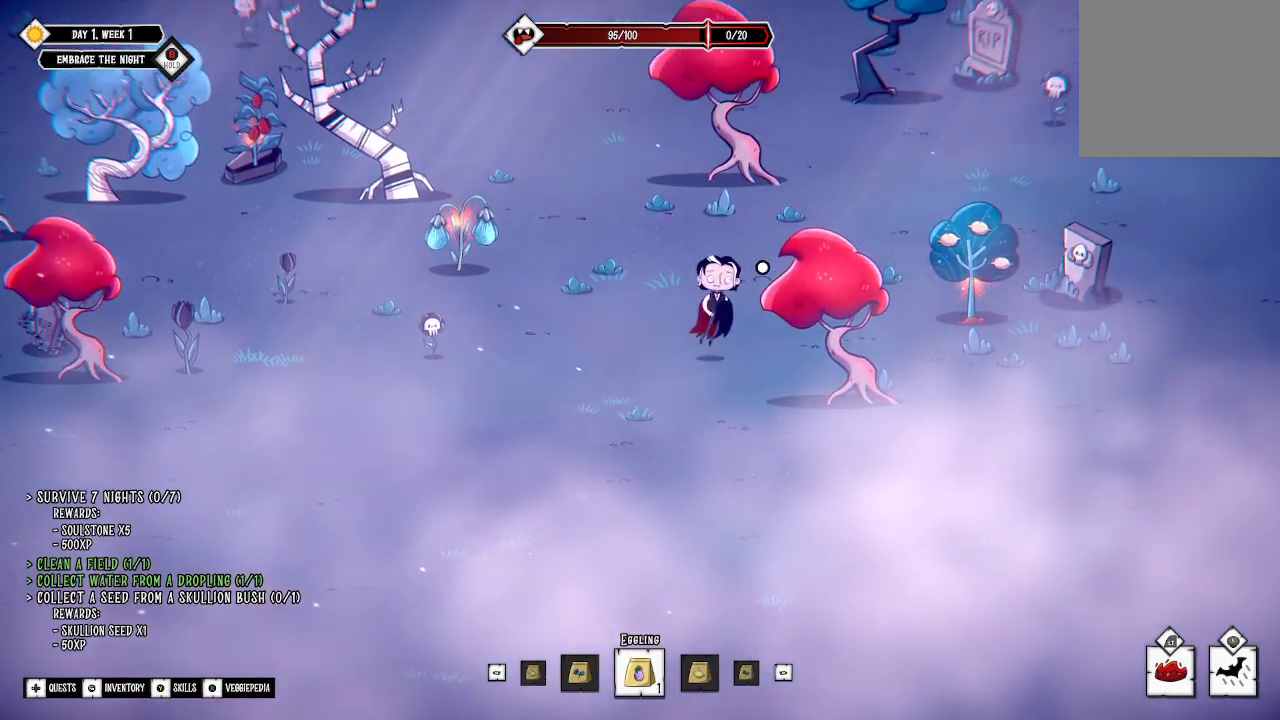
{"buttons": [], "left_stick": "right", "right_stick": "center", "events": [[267, "left_stick", "right"]]}
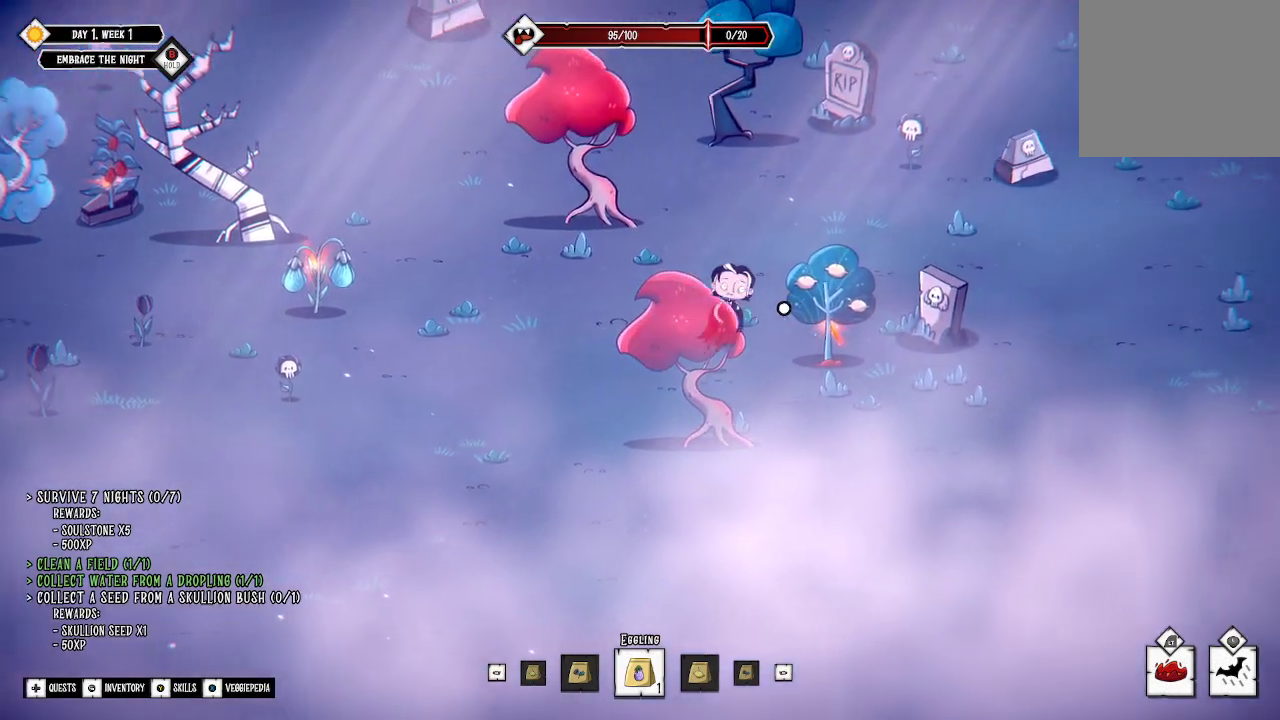
{"buttons": ["A"], "left_stick": "center", "right_stick": "center", "events": [[333, "left_stick", "center"], [400, "A", "down"]]}
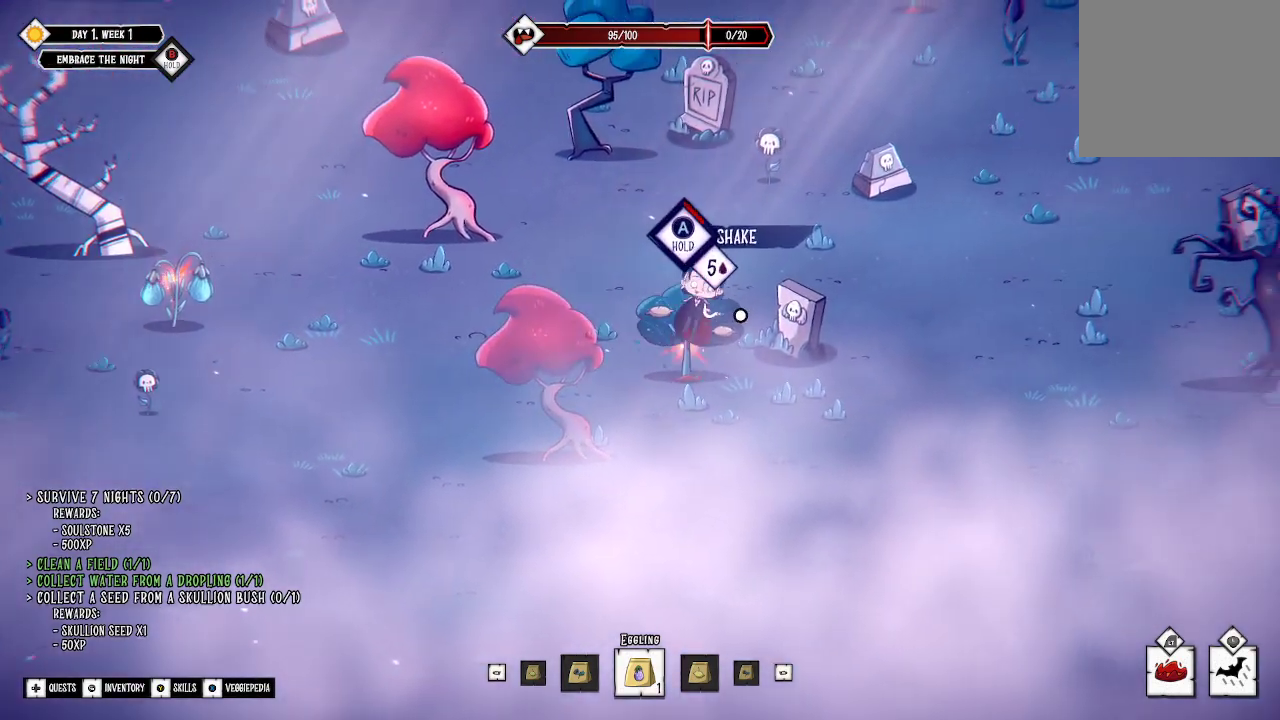
{"buttons": ["A"], "left_stick": "center", "right_stick": "center", "events": []}
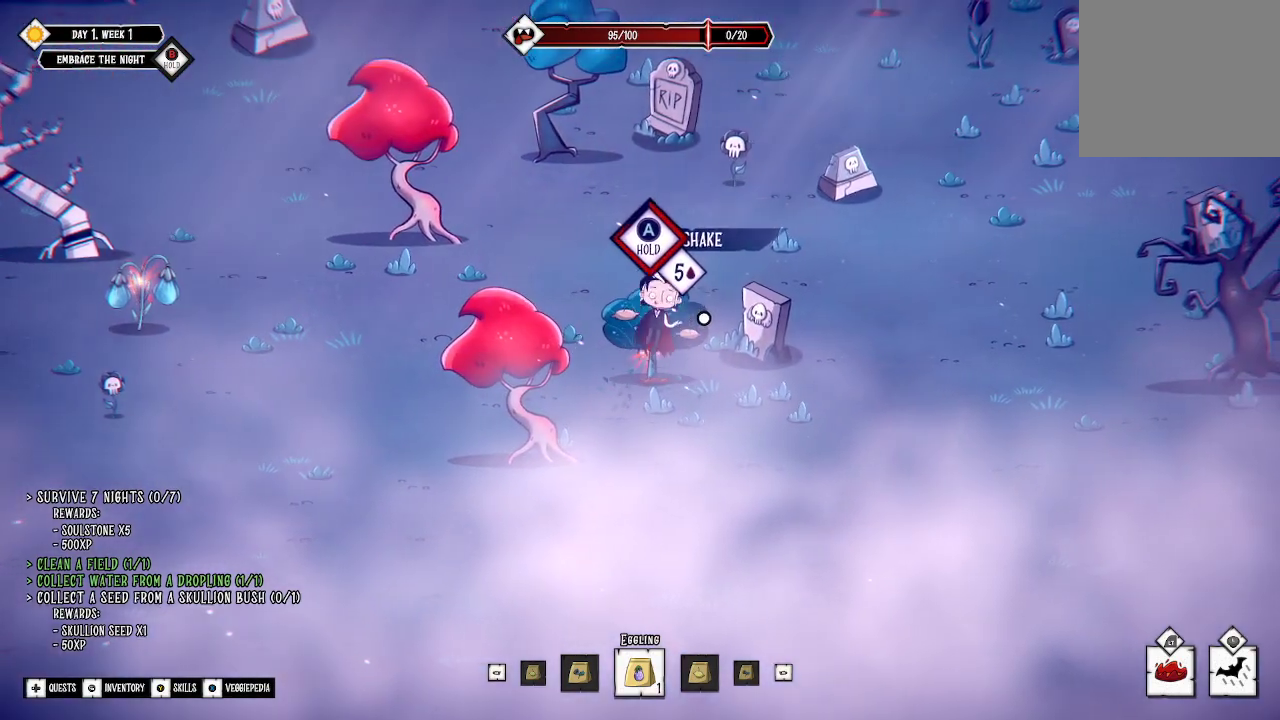
{"buttons": ["A"], "left_stick": "center", "right_stick": "center", "events": []}
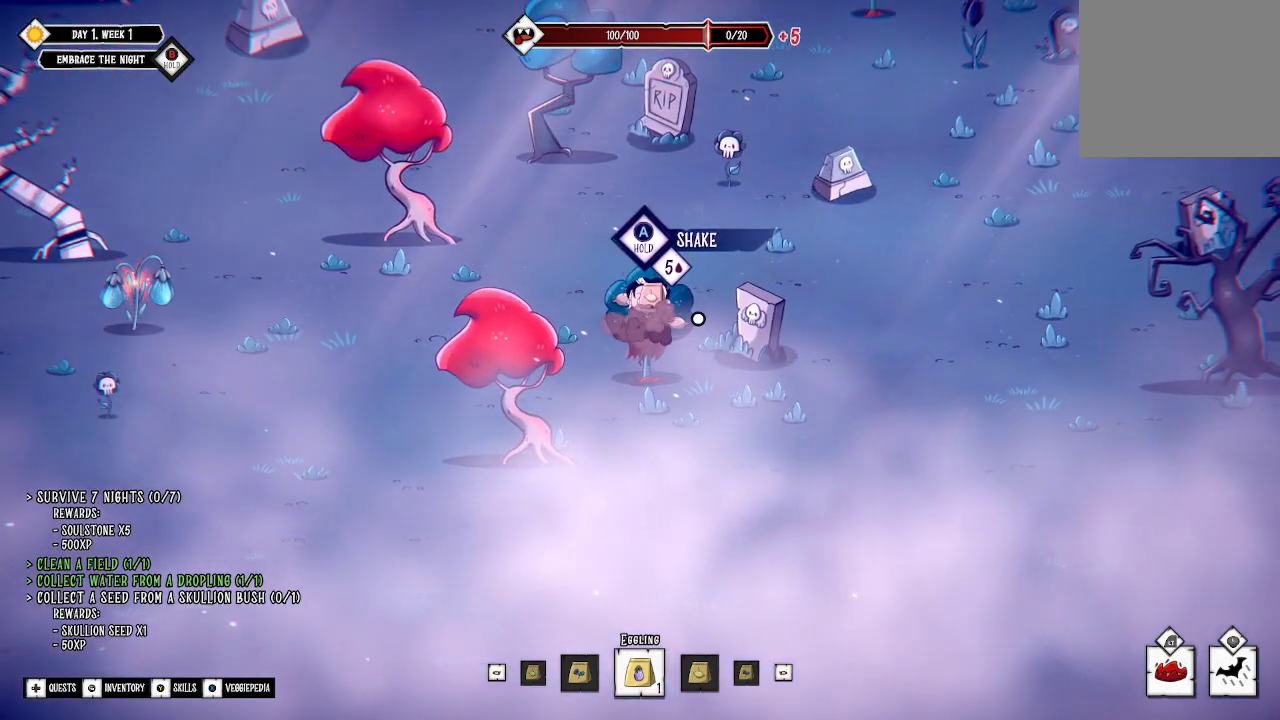
{"buttons": [], "left_stick": "center", "right_stick": "center", "events": [[267, "A", "up"]]}
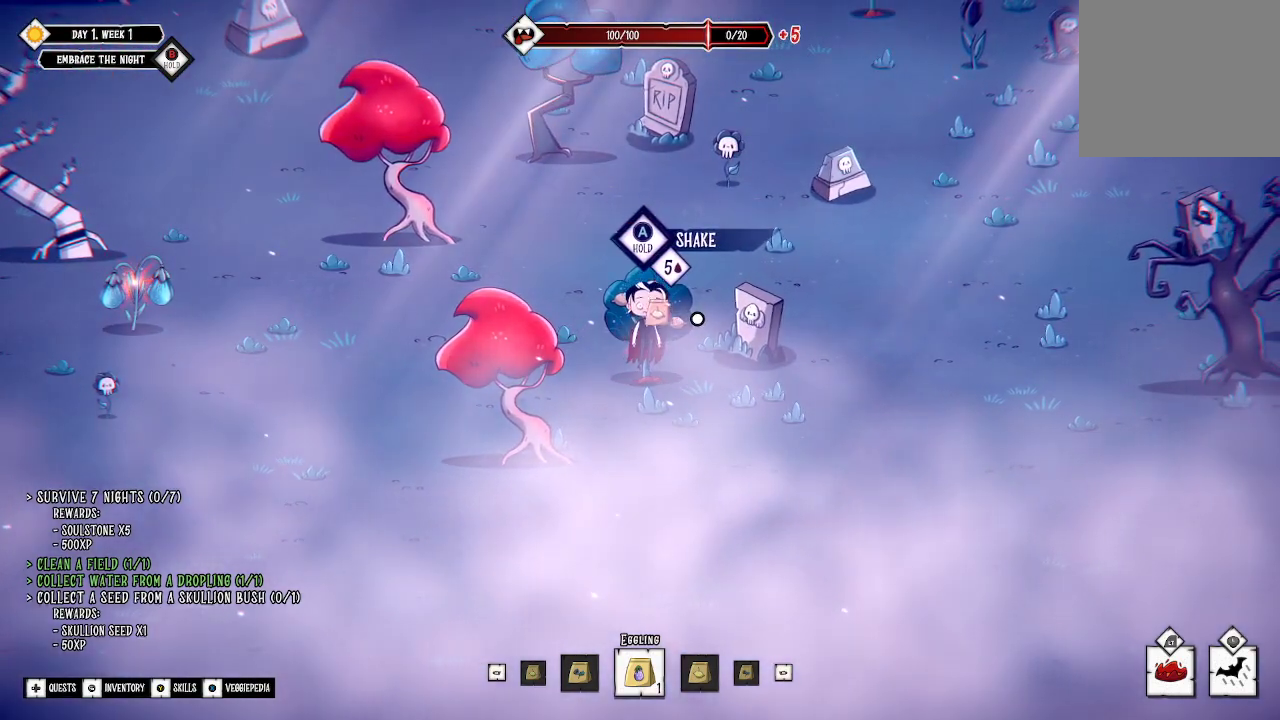
{"buttons": ["A"], "left_stick": "center", "right_stick": "center", "events": [[467, "A", "down"]]}
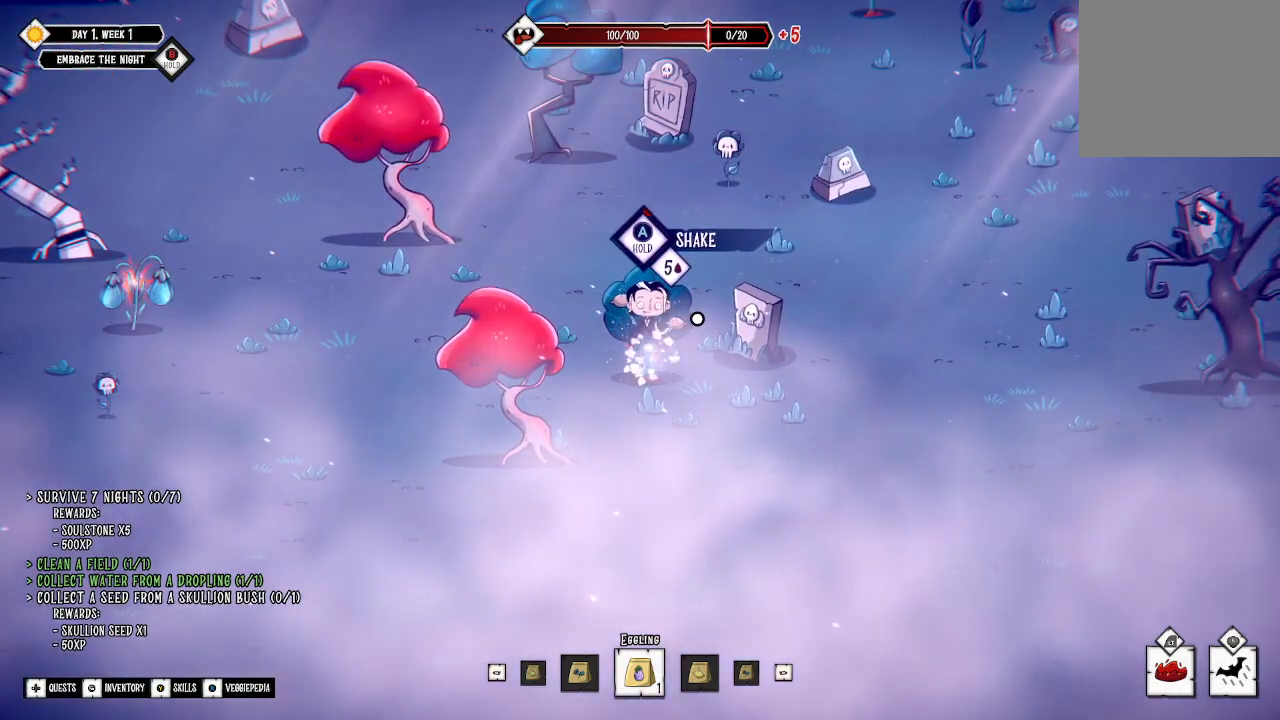
{"buttons": ["A"], "left_stick": "center", "right_stick": "center", "events": []}
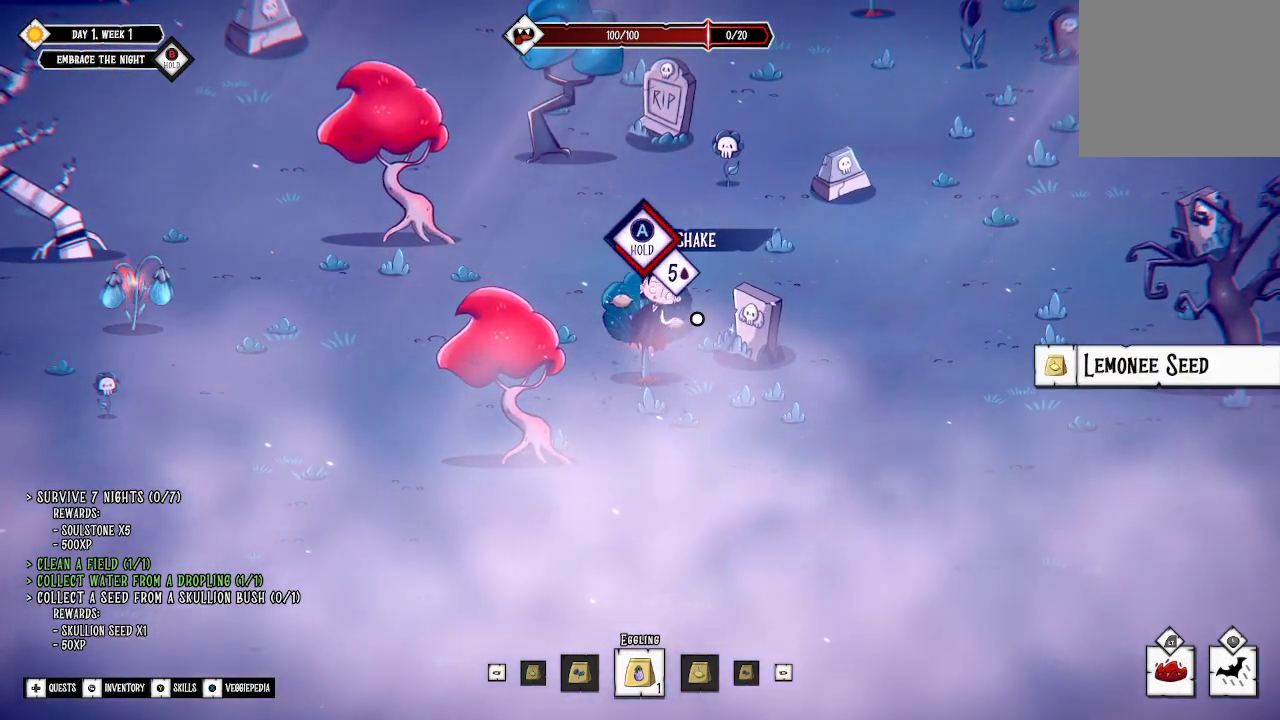
{"buttons": ["A"], "left_stick": "center", "right_stick": "center", "events": []}
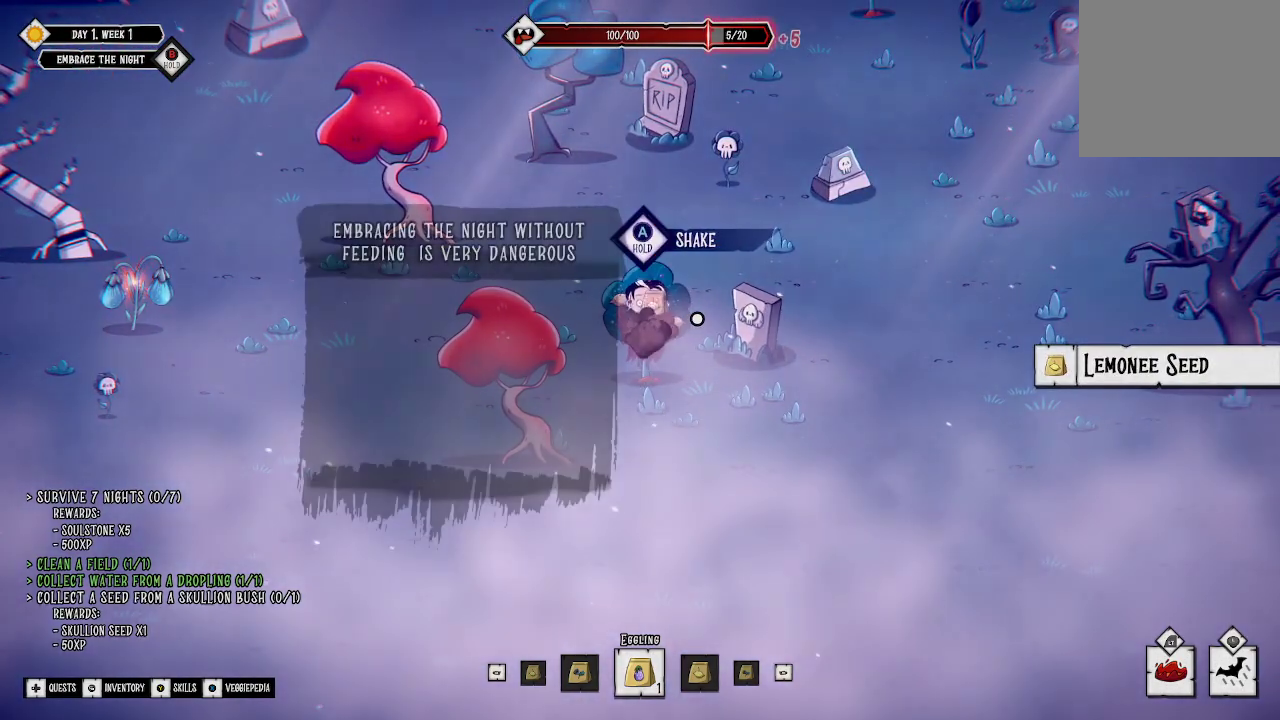
{"buttons": [], "left_stick": "center", "right_stick": "center", "events": [[367, "A", "up"]]}